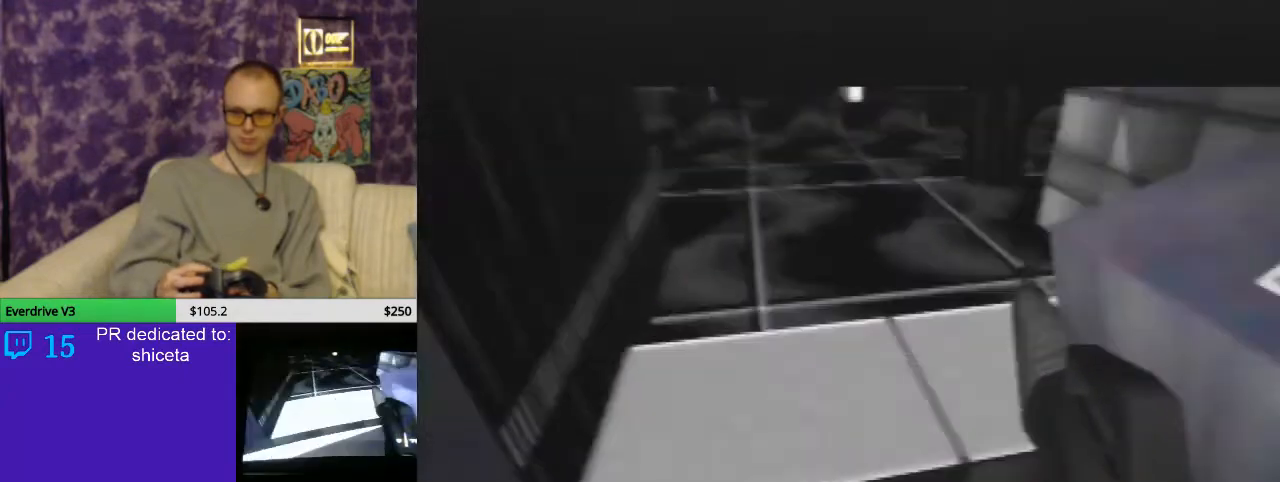
Gameplay with a controller (Nintendo layout); each line is a JSON object with the inputs held at the frame after it (dt_ms = milliseconds from this image to that frame). "events" lists button and stick changes between this image and that frame as [ms after this image, input, new state], when the widget could be followed in between. Not read: L3 R3 Z.
{"dt_ms": 500, "buttons": ["C_RIGHT", "C_UP"], "left_stick": "left", "events": [[200, "left_stick", "down"], [300, "left_stick", "down-left"], [500, "left_stick", "left"]]}
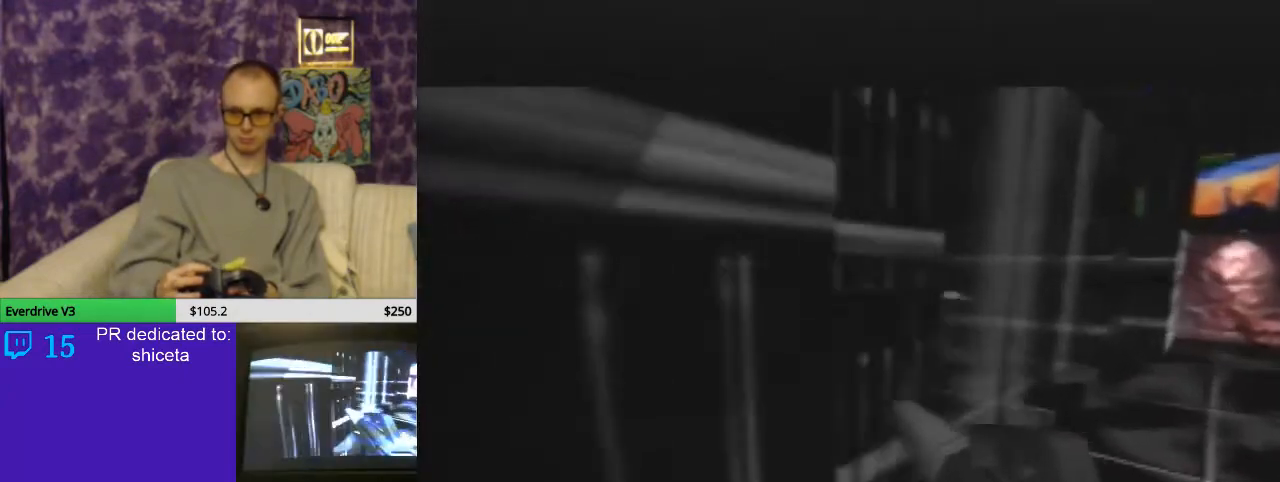
{"dt_ms": 500, "buttons": ["C_RIGHT"], "left_stick": "left", "events": [[500, "C_UP", "up"]]}
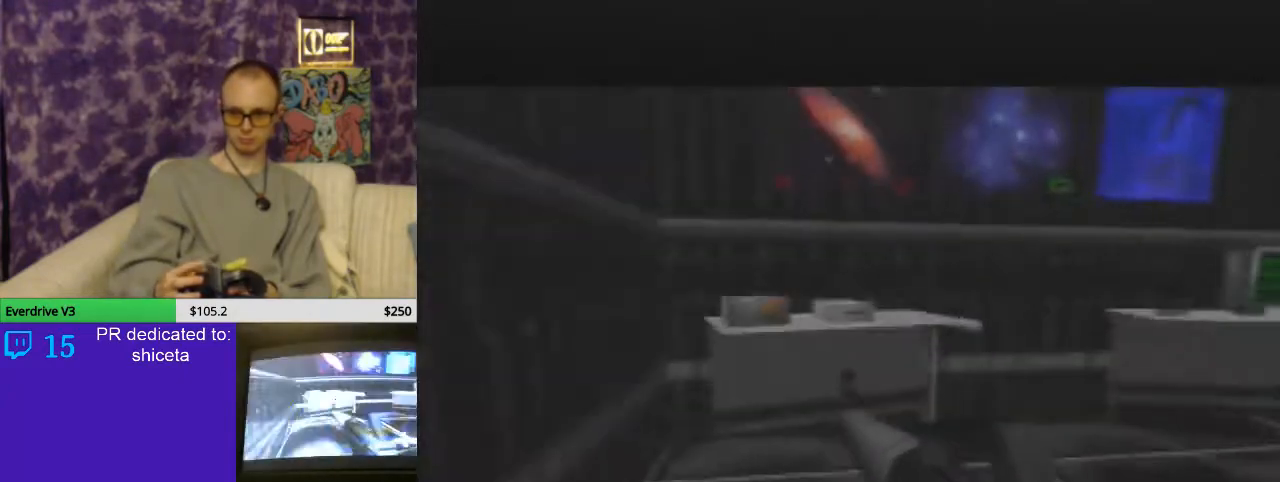
{"dt_ms": 500, "buttons": [], "left_stick": "center", "events": [[400, "left_stick", "center"], [500, "C_RIGHT", "up"]]}
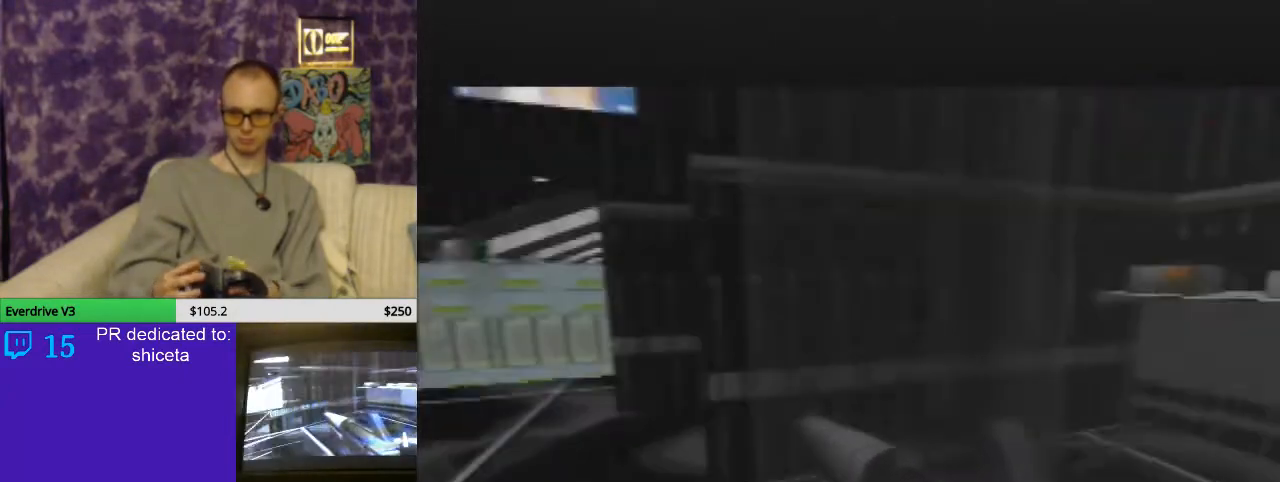
{"dt_ms": 500, "buttons": [], "left_stick": "center", "events": [[33, "START", "down"], [133, "START", "up"], [333, "START", "down"], [500, "START", "up"]]}
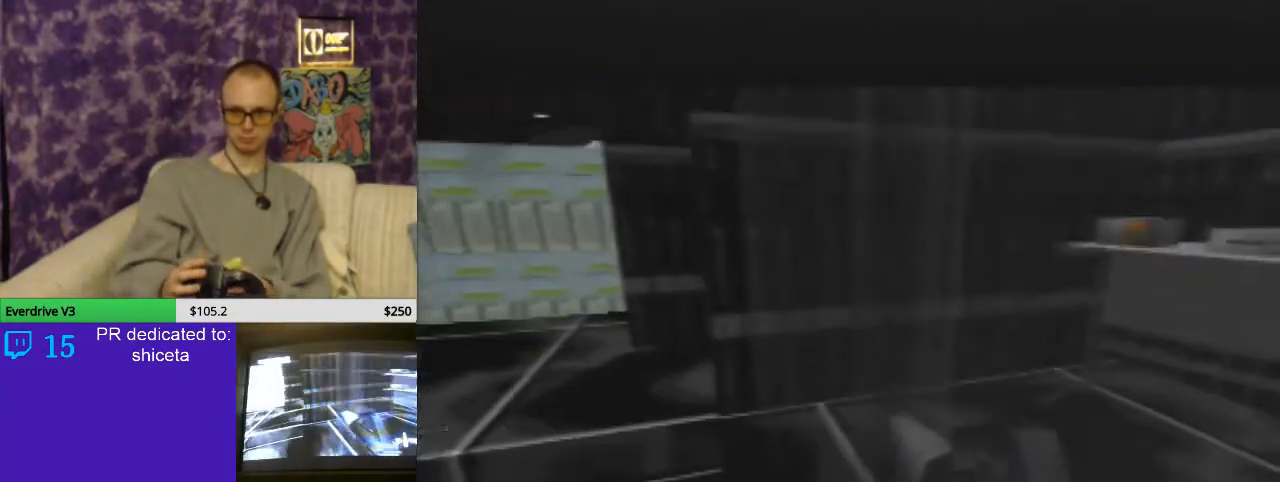
{"dt_ms": 500, "buttons": [], "left_stick": "center", "events": [[200, "START", "down"], [333, "START", "up"]]}
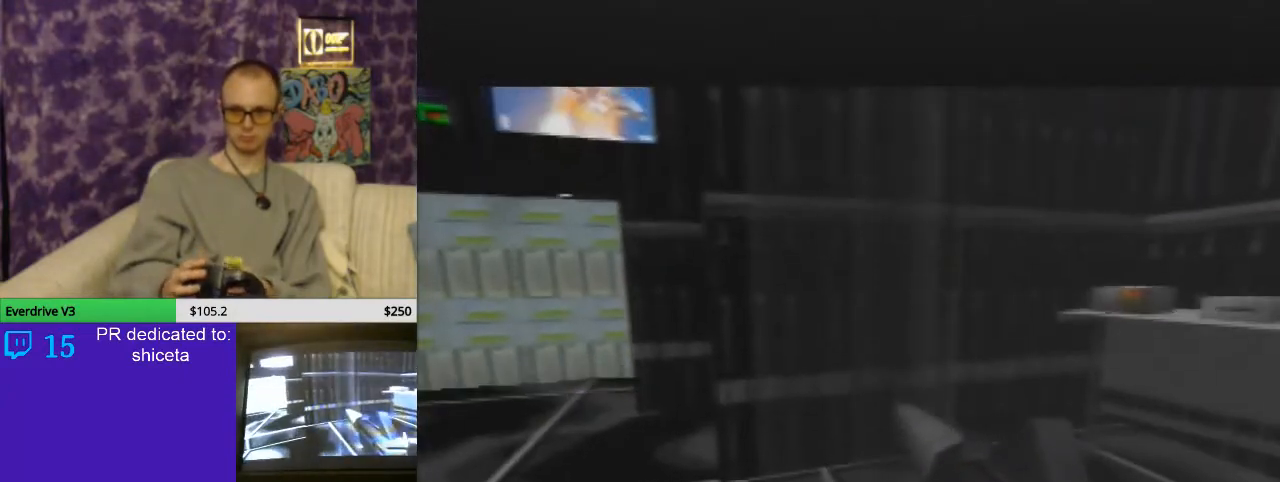
{"dt_ms": 500, "buttons": [], "left_stick": "center", "events": [[100, "START", "down"], [233, "START", "up"]]}
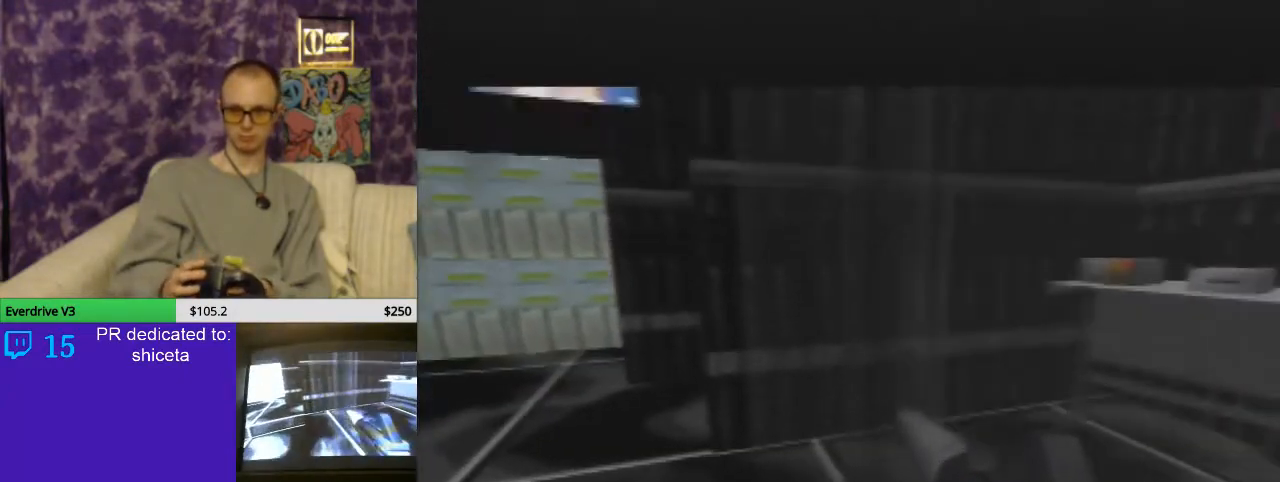
{"dt_ms": 500, "buttons": ["C_LEFT", "C_UP"], "left_stick": "left", "events": [[233, "C_LEFT", "down"], [233, "C_UP", "down"], [233, "left_stick", "left"]]}
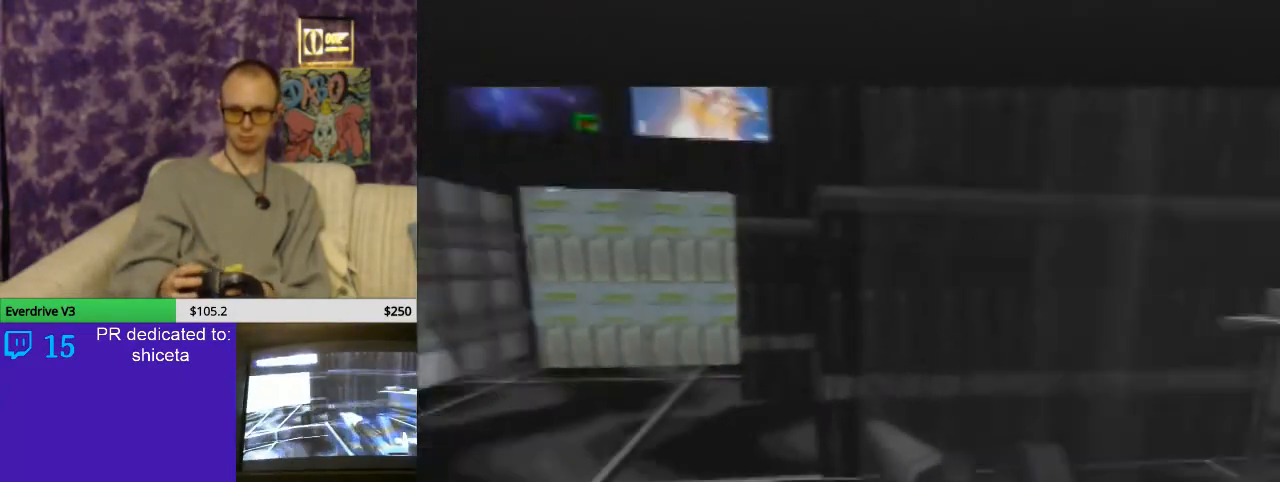
{"dt_ms": 500, "buttons": ["C_LEFT", "C_UP"], "left_stick": "center", "events": [[67, "left_stick", "center"]]}
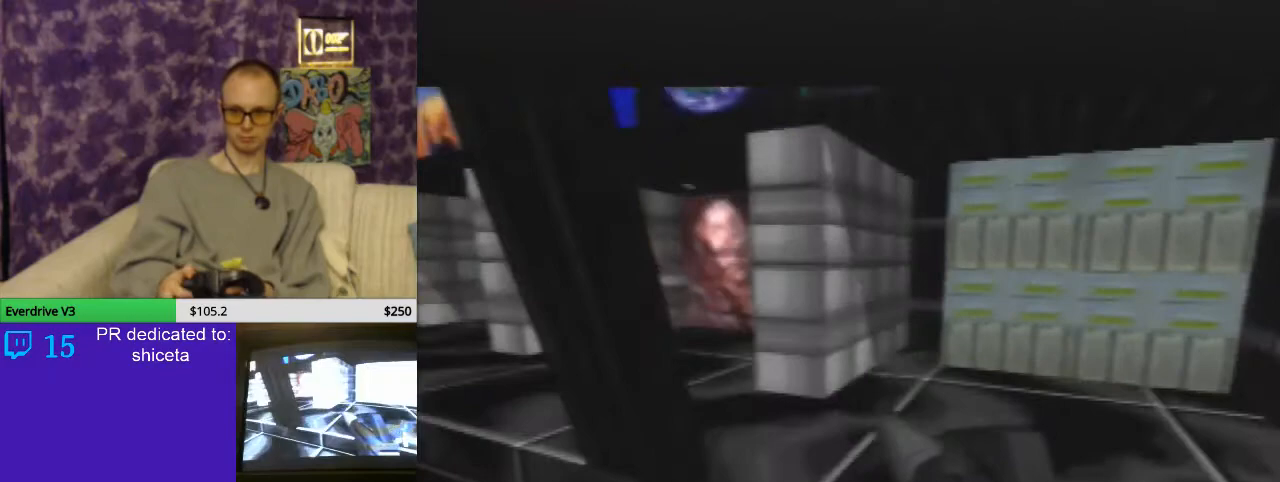
{"dt_ms": 500, "buttons": ["C_LEFT", "C_UP"], "left_stick": "up-right", "events": [[200, "left_stick", "up-right"]]}
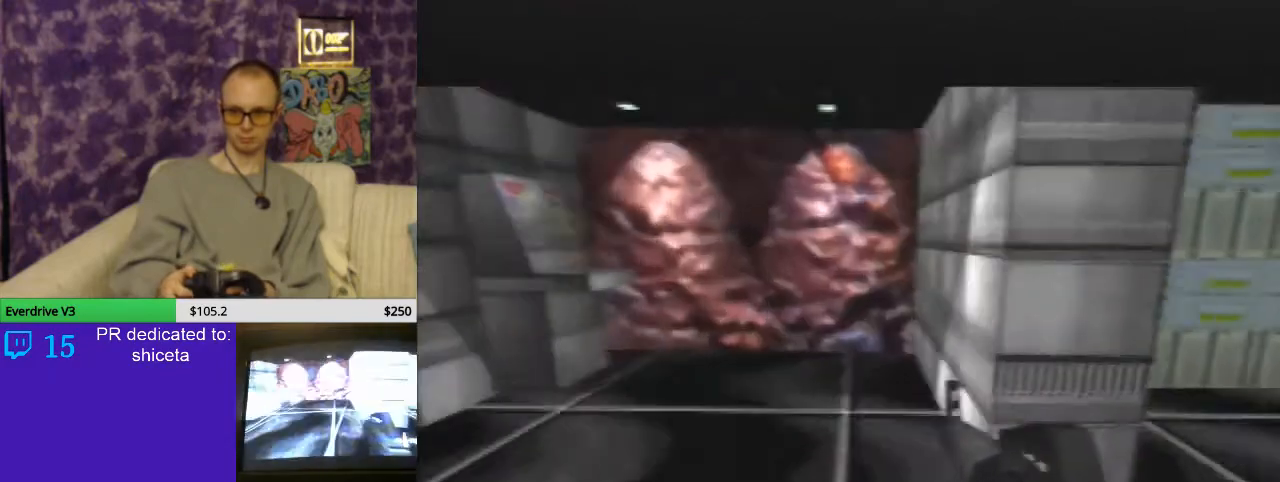
{"dt_ms": 500, "buttons": ["C_DOWN", "C_LEFT"], "left_stick": "right", "events": [[33, "left_stick", "center"], [267, "left_stick", "right"], [400, "C_DOWN", "down"], [400, "C_UP", "up"]]}
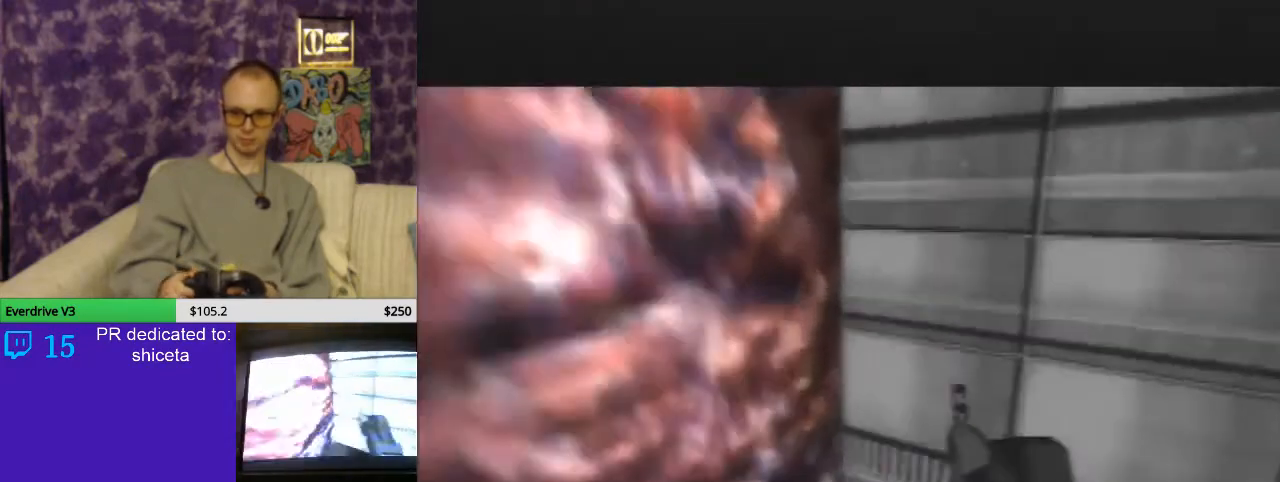
{"dt_ms": 500, "buttons": [], "left_stick": "center", "events": [[233, "C_DOWN", "up"], [233, "C_LEFT", "up"], [233, "left_stick", "center"], [333, "START", "down"], [500, "START", "up"]]}
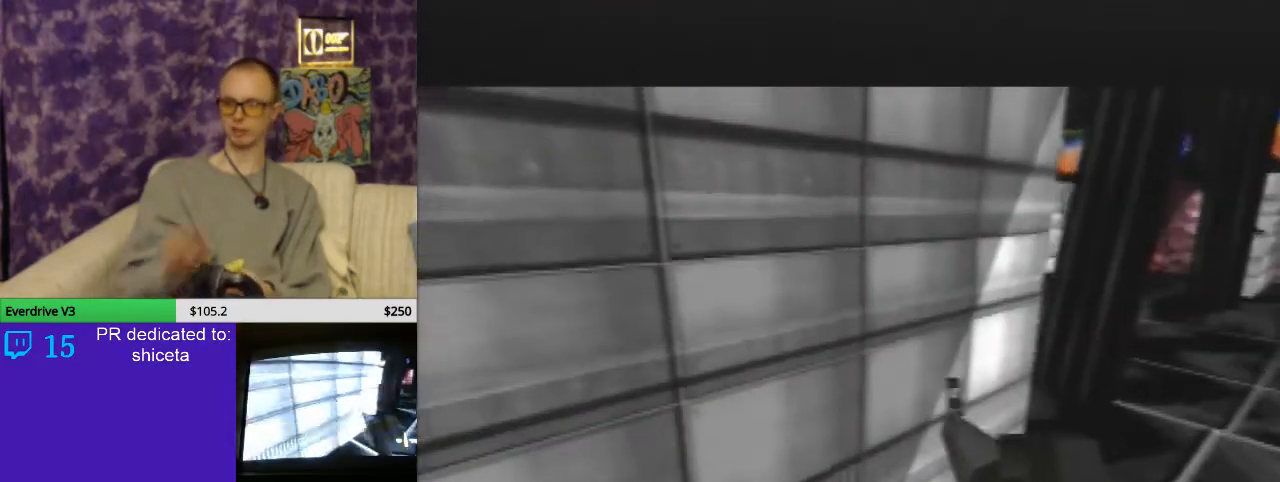
{"dt_ms": 500, "buttons": [], "left_stick": "center", "events": []}
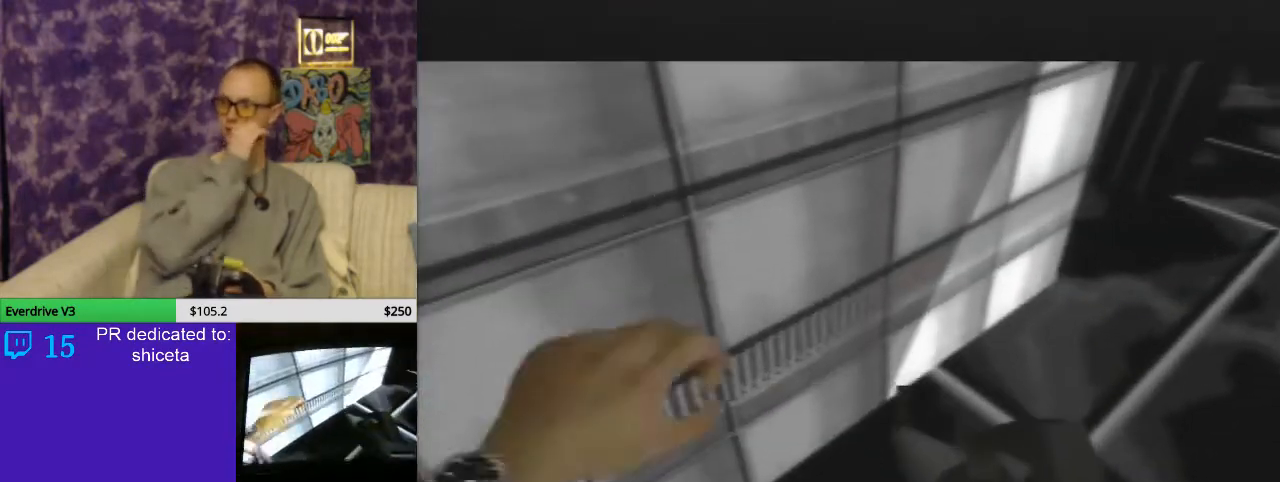
{"dt_ms": 500, "buttons": [], "left_stick": "center", "events": []}
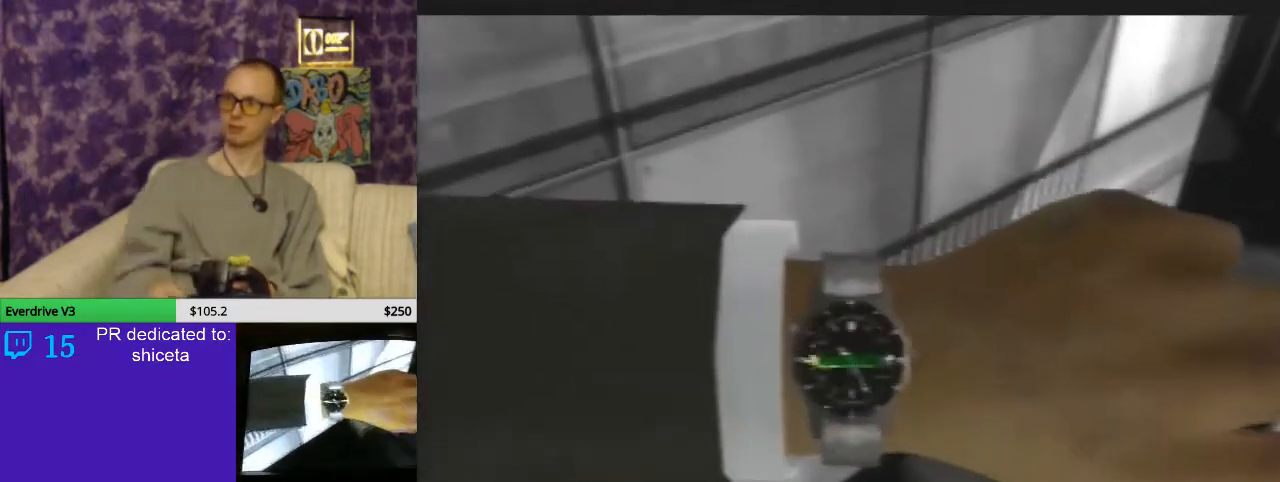
{"dt_ms": 1000, "buttons": [], "left_stick": "down"}
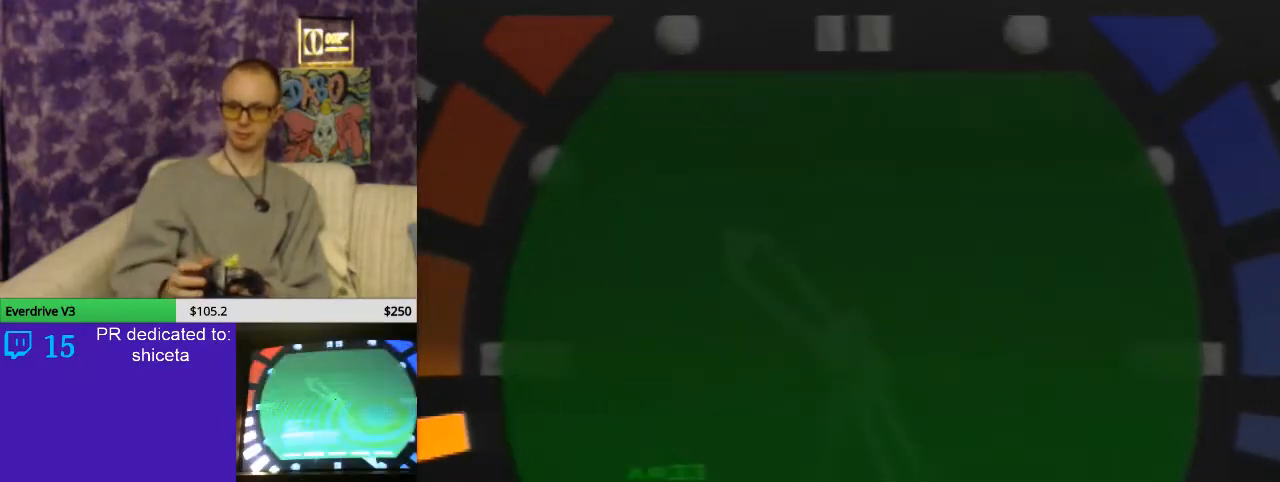
{"dt_ms": 500, "buttons": [], "left_stick": "center", "events": [[67, "A", "down"], [100, "left_stick", "center"], [233, "A", "up"], [267, "START", "down"], [400, "START", "up"]]}
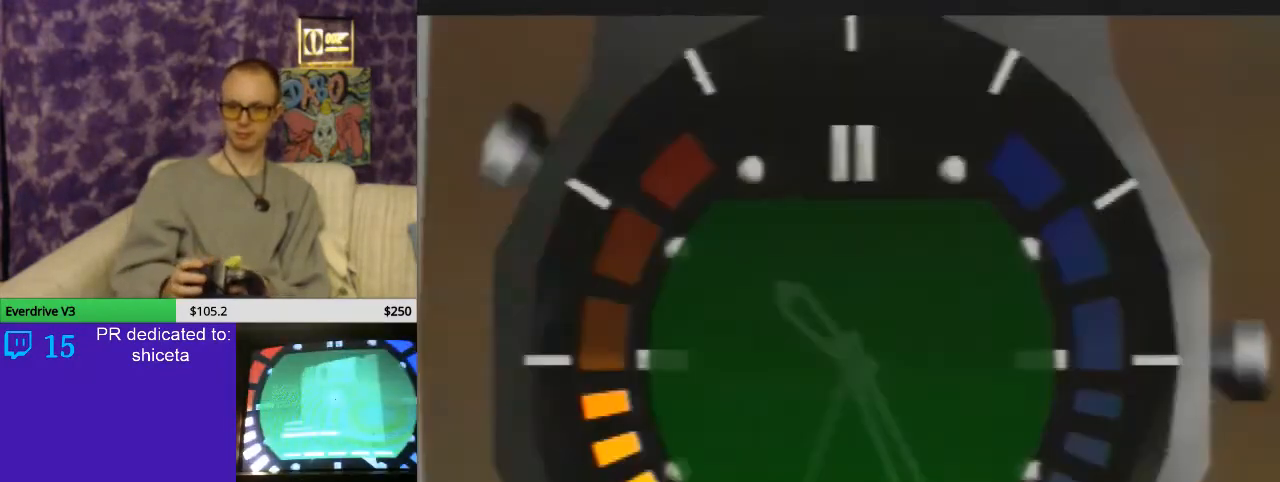
{"dt_ms": 500, "buttons": ["C_LEFT", "C_UP"], "left_stick": "center", "events": [[367, "C_UP", "down"], [400, "C_LEFT", "down"]]}
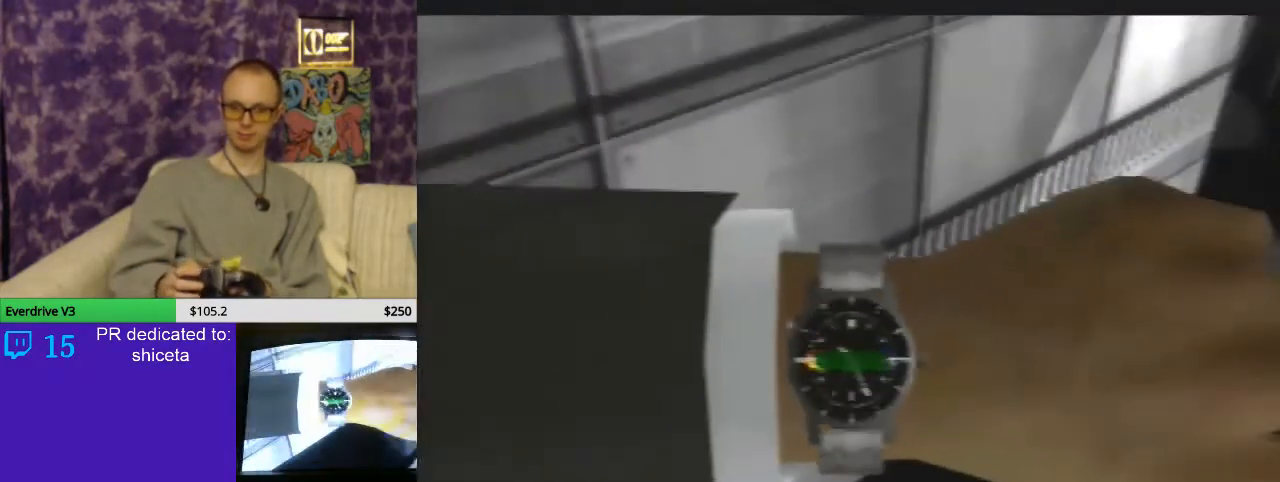
{"dt_ms": 500, "buttons": ["C_LEFT", "C_UP"], "left_stick": "center", "events": []}
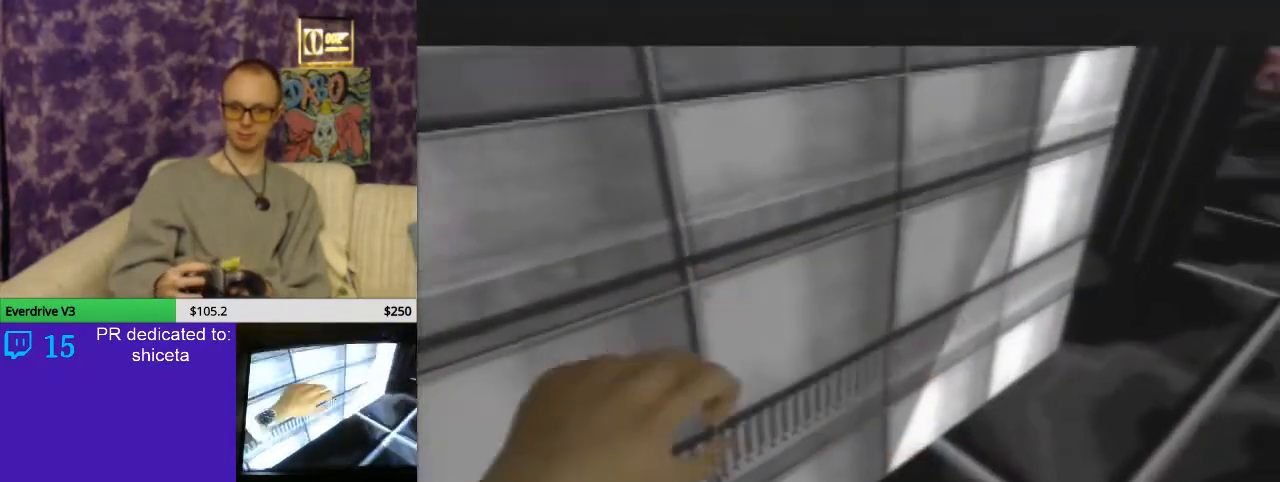
{"dt_ms": 500, "buttons": ["C_LEFT", "C_UP"], "left_stick": "center", "events": []}
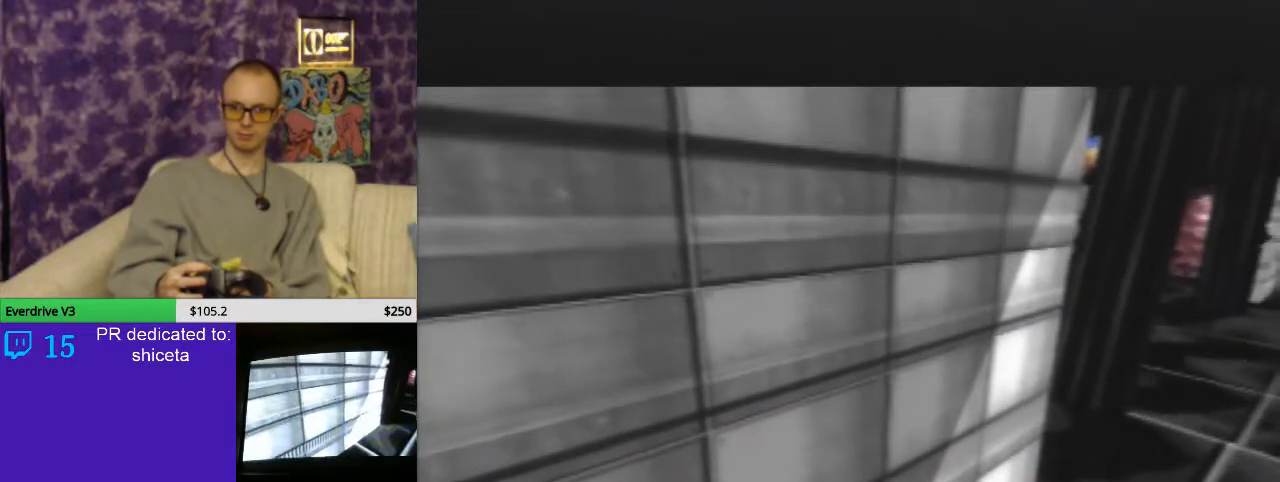
{"dt_ms": 500, "buttons": ["C_LEFT", "C_UP"], "left_stick": "center", "events": []}
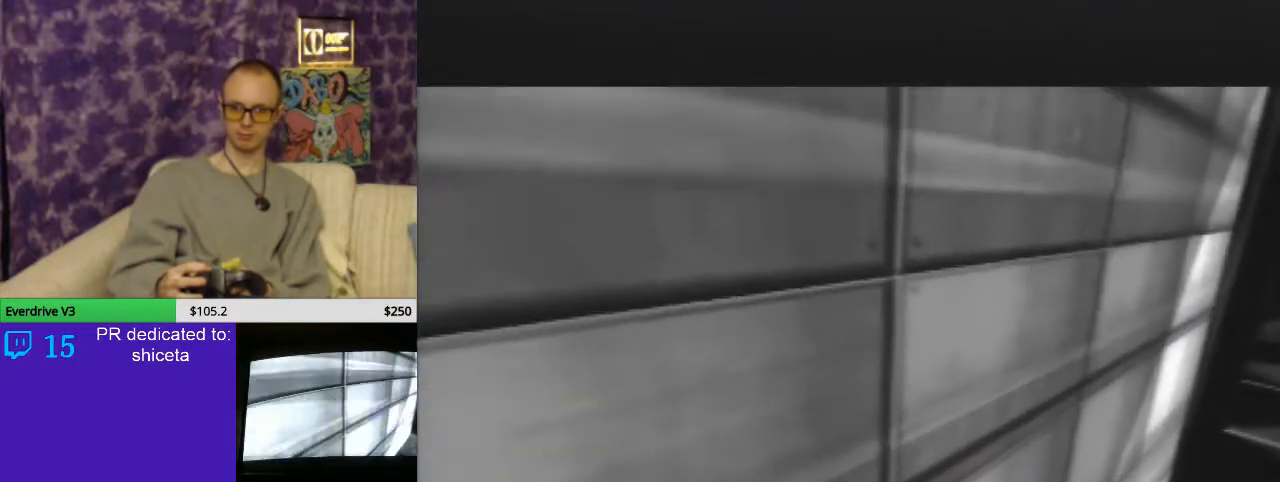
{"dt_ms": 500, "buttons": ["C_LEFT", "C_UP"], "left_stick": "center", "events": []}
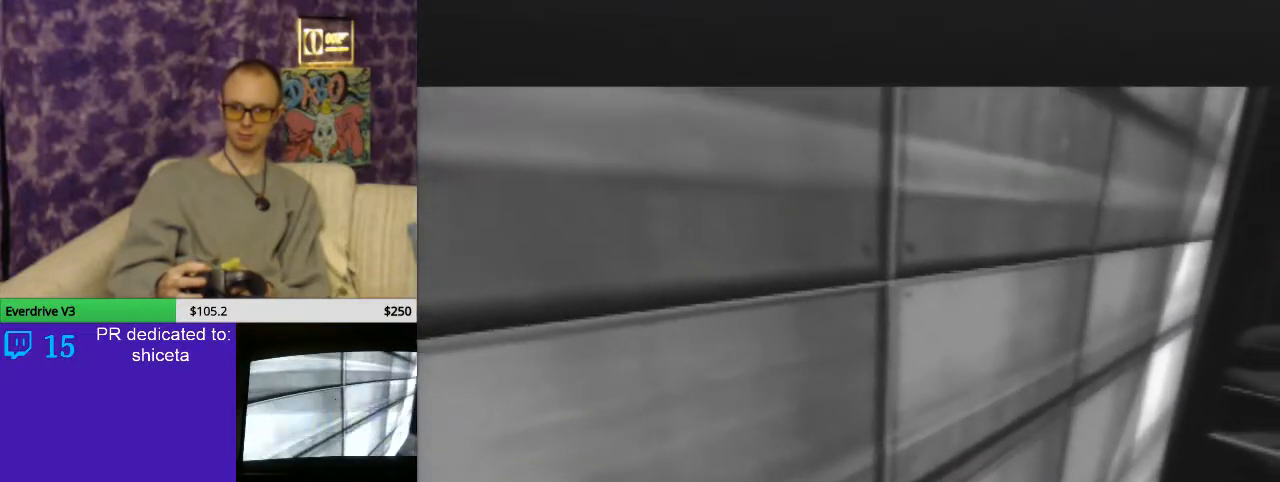
{"dt_ms": 500, "buttons": ["C_RIGHT", "C_UP"], "left_stick": "left", "events": [[133, "C_LEFT", "up"], [233, "C_RIGHT", "down"], [300, "left_stick", "left"]]}
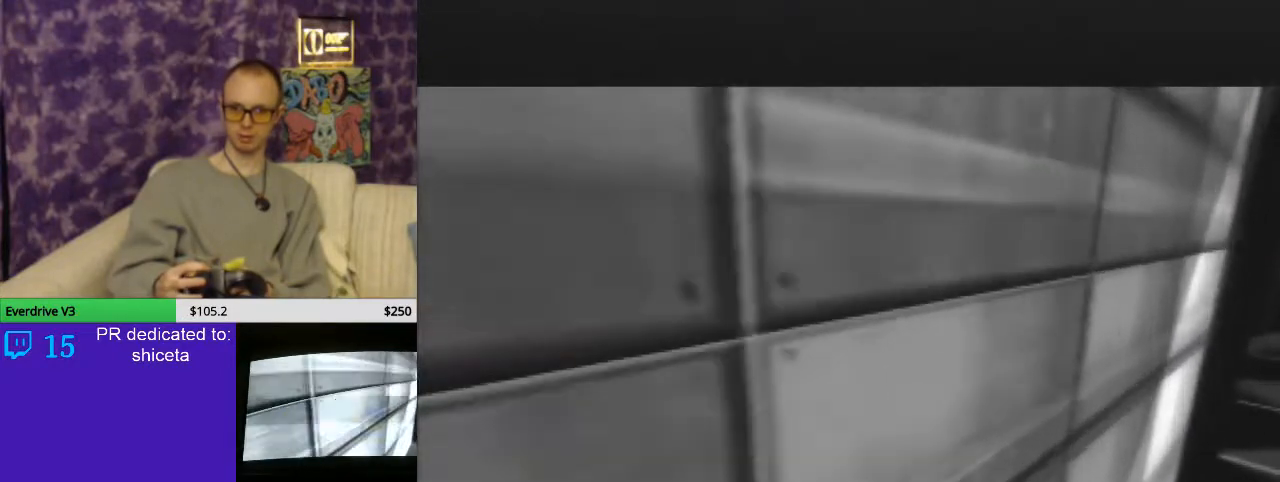
{"dt_ms": 500, "buttons": ["C_RIGHT", "C_UP"], "left_stick": "center", "events": [[367, "left_stick", "center"]]}
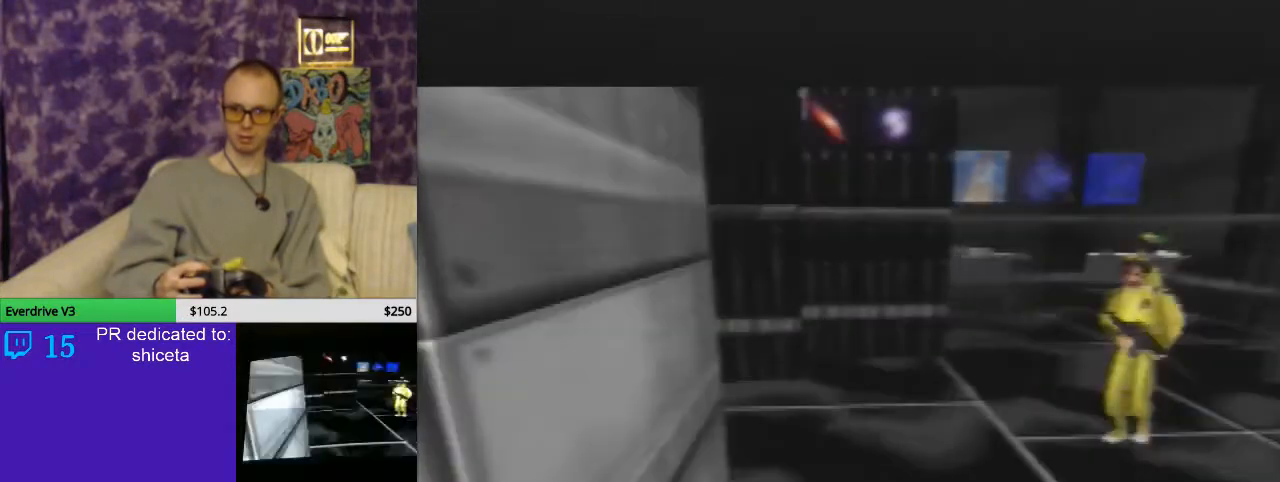
{"dt_ms": 500, "buttons": ["C_RIGHT", "C_UP"], "left_stick": "center", "events": [[233, "left_stick", "left"], [433, "left_stick", "center"]]}
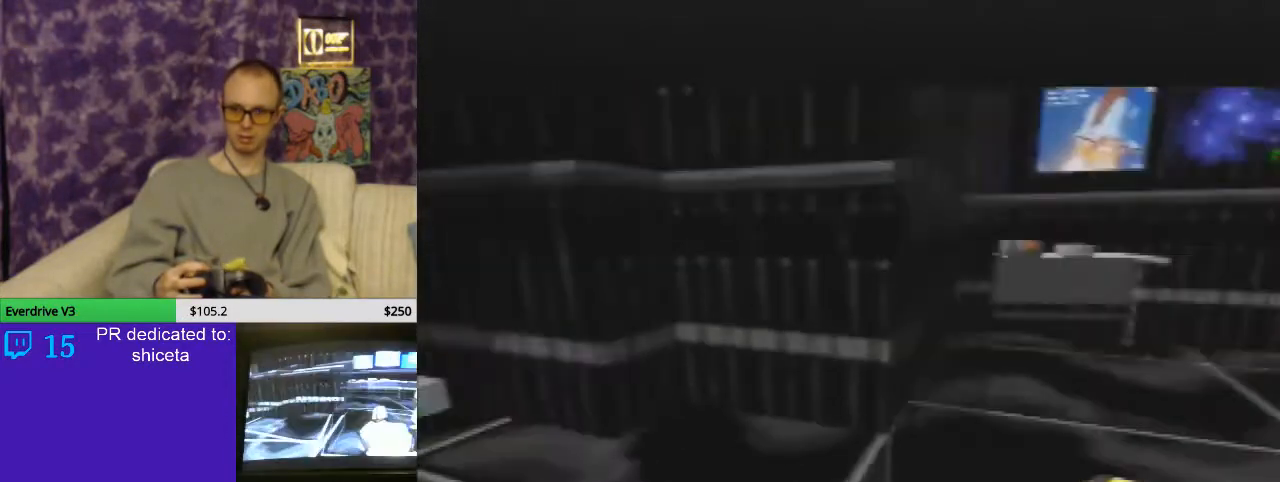
{"dt_ms": 500, "buttons": ["C_RIGHT", "C_UP"], "left_stick": "center", "events": [[133, "left_stick", "right"], [367, "left_stick", "center"]]}
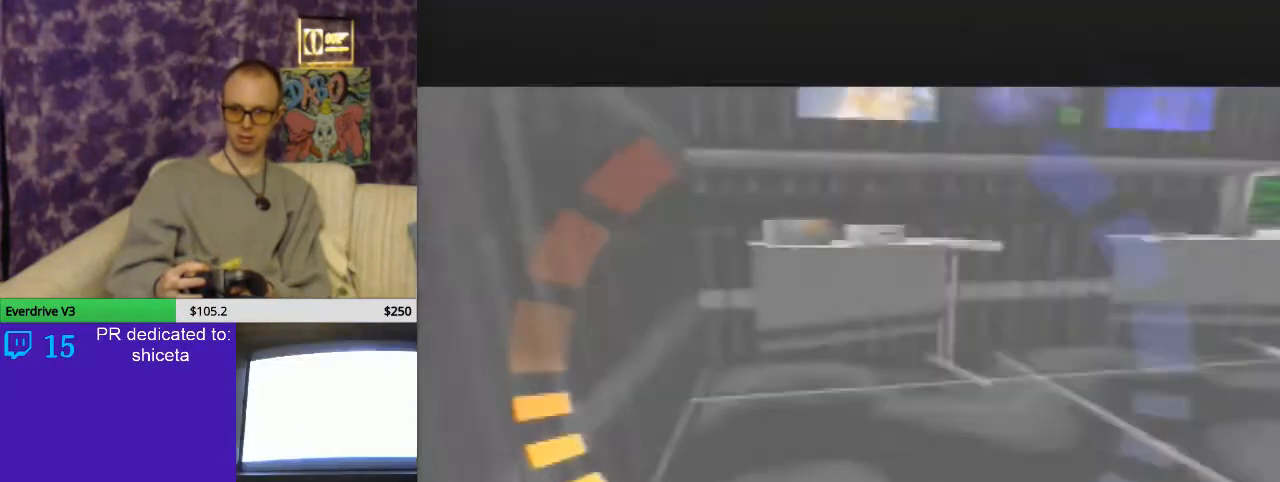
{"dt_ms": 500, "buttons": ["C_RIGHT", "C_UP"], "left_stick": "left", "events": [[500, "left_stick", "left"]]}
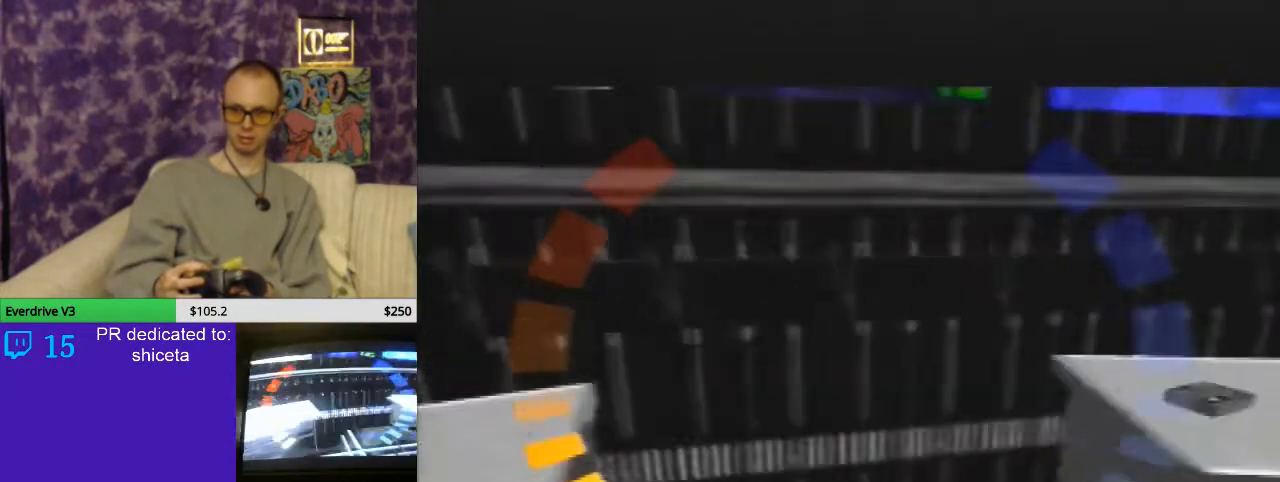
{"dt_ms": 500, "buttons": ["C_LEFT", "C_UP"], "left_stick": "left", "events": [[133, "C_LEFT", "down"], [133, "C_RIGHT", "up"]]}
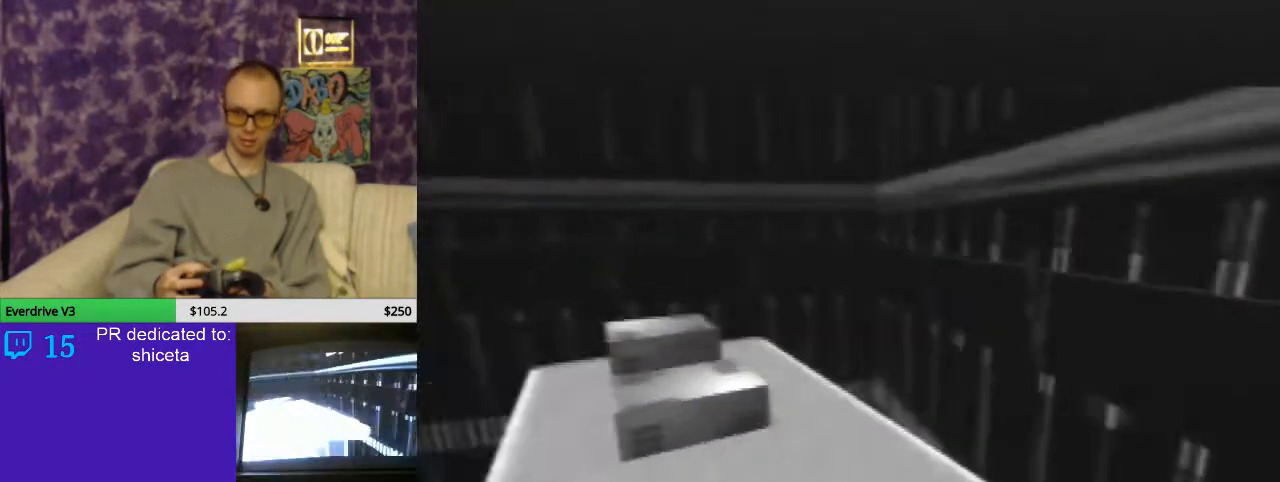
{"dt_ms": 500, "buttons": ["A", "C_LEFT", "C_UP"], "left_stick": "center", "events": [[67, "left_stick", "center"], [200, "left_stick", "up-left"], [333, "A", "down"], [333, "left_stick", "center"]]}
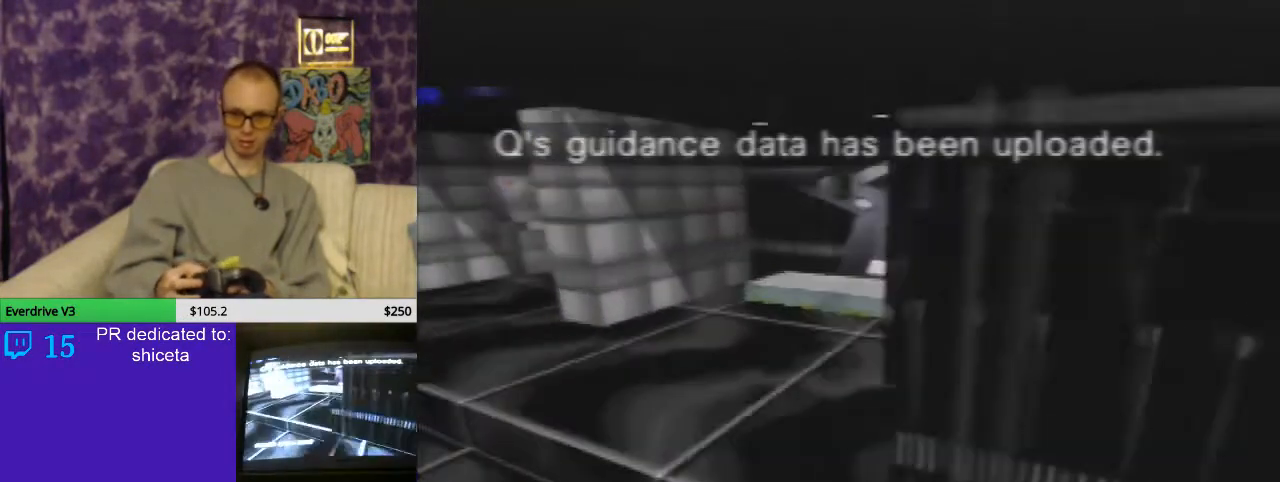
{"dt_ms": 500, "buttons": ["C_LEFT", "C_UP"], "left_stick": "center", "events": [[33, "A", "up"], [33, "left_stick", "right"], [500, "left_stick", "center"]]}